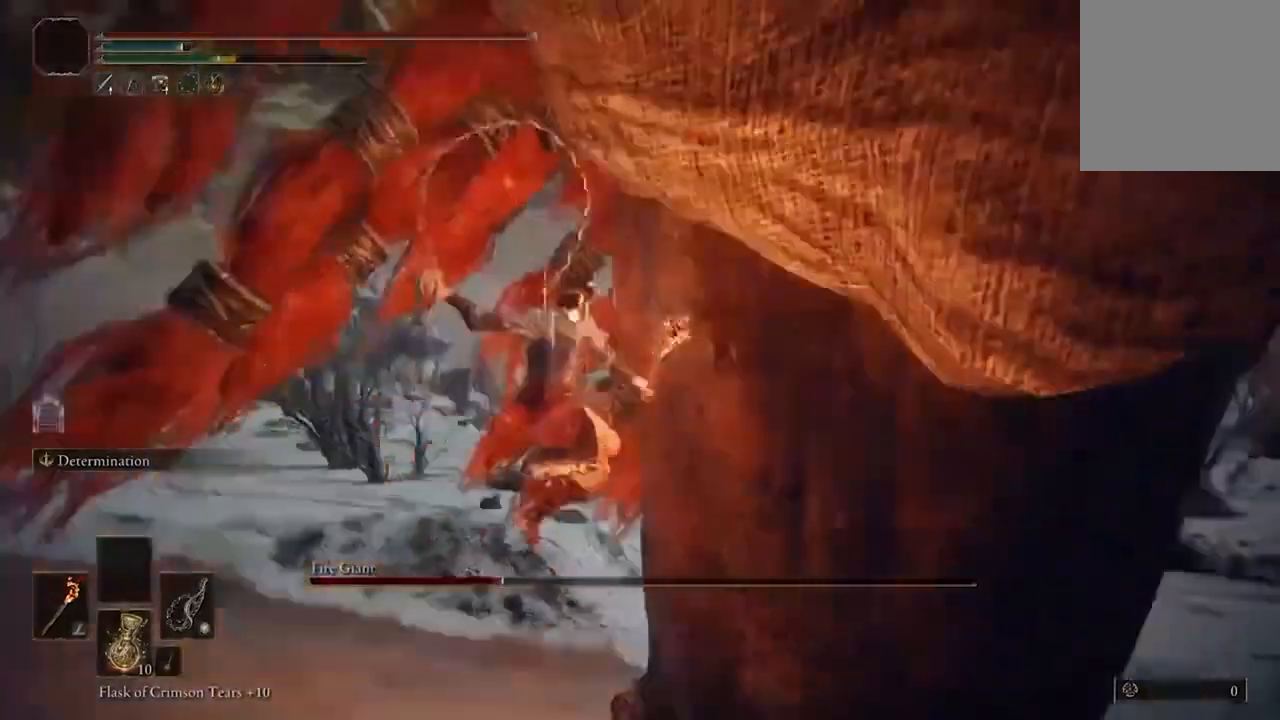
Gameplay with a controller (Xbox layout); each line is a JSON object with the inputs held at the frame after it. "events" lists button and stick changes between this image and that frame as [ms after this image, input, new state], when the widget could be followed in between.
{"buttons": [], "left_stick": "center", "right_stick": "center", "events": [[267, "right_stick", "center"], [300, "left_stick", "center"]]}
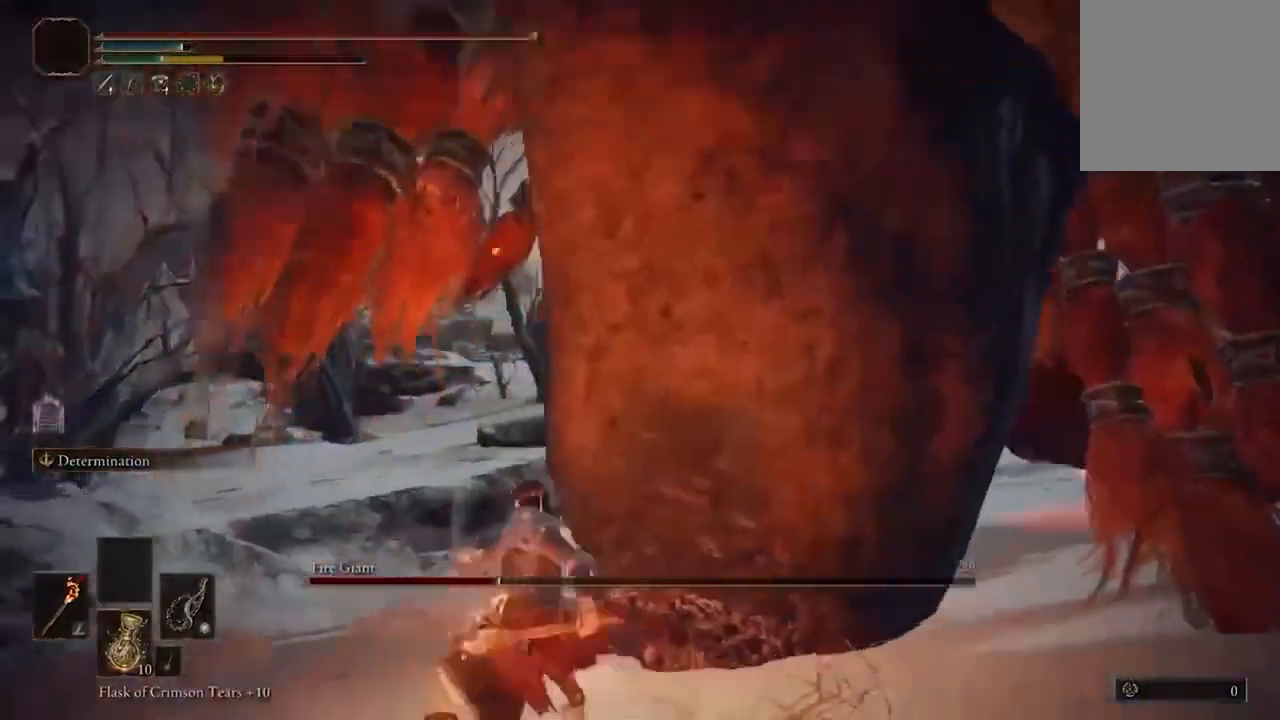
{"buttons": [], "left_stick": "center", "right_stick": "center", "events": [[100, "right_stick", "right"], [267, "right_stick", "center"], [367, "R1", "down"], [467, "R1", "up"]]}
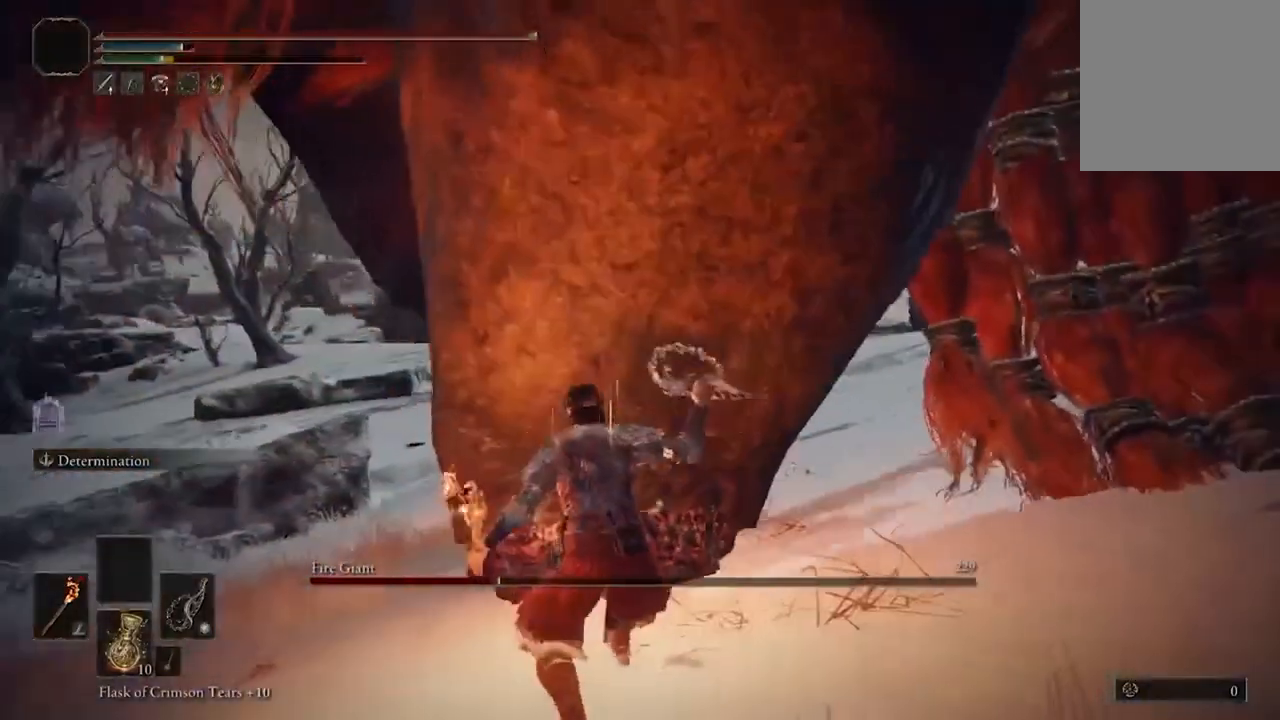
{"buttons": [], "left_stick": "center", "right_stick": "center", "events": []}
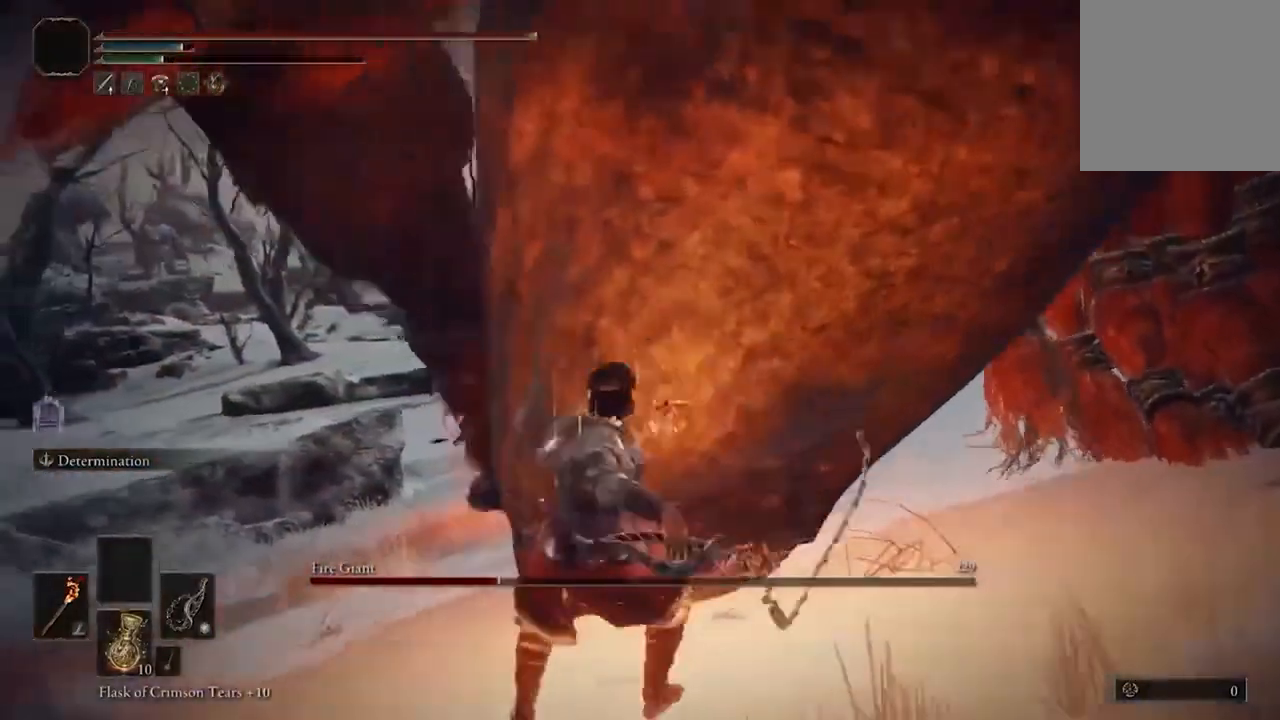
{"buttons": [], "left_stick": "up-right", "right_stick": "right", "events": [[400, "left_stick", "up-right"], [400, "right_stick", "right"]]}
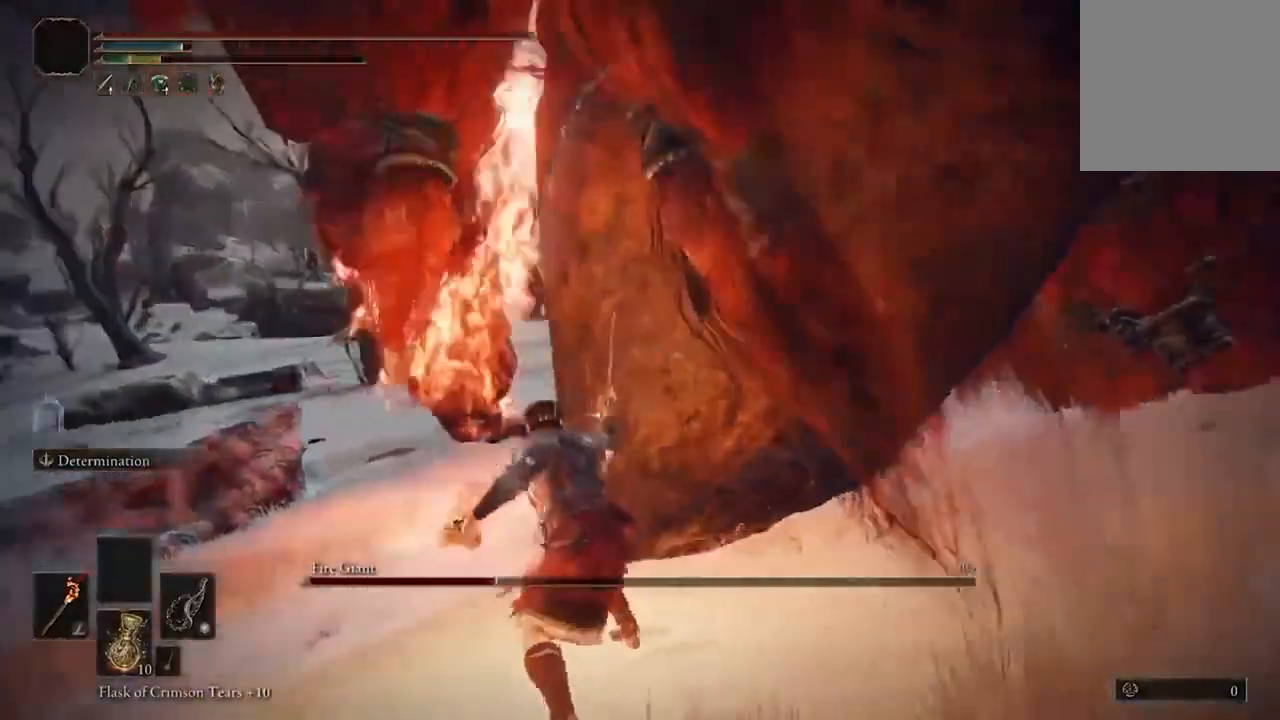
{"buttons": [], "left_stick": "right", "right_stick": "center", "events": [[200, "right_stick", "center"], [367, "left_stick", "right"]]}
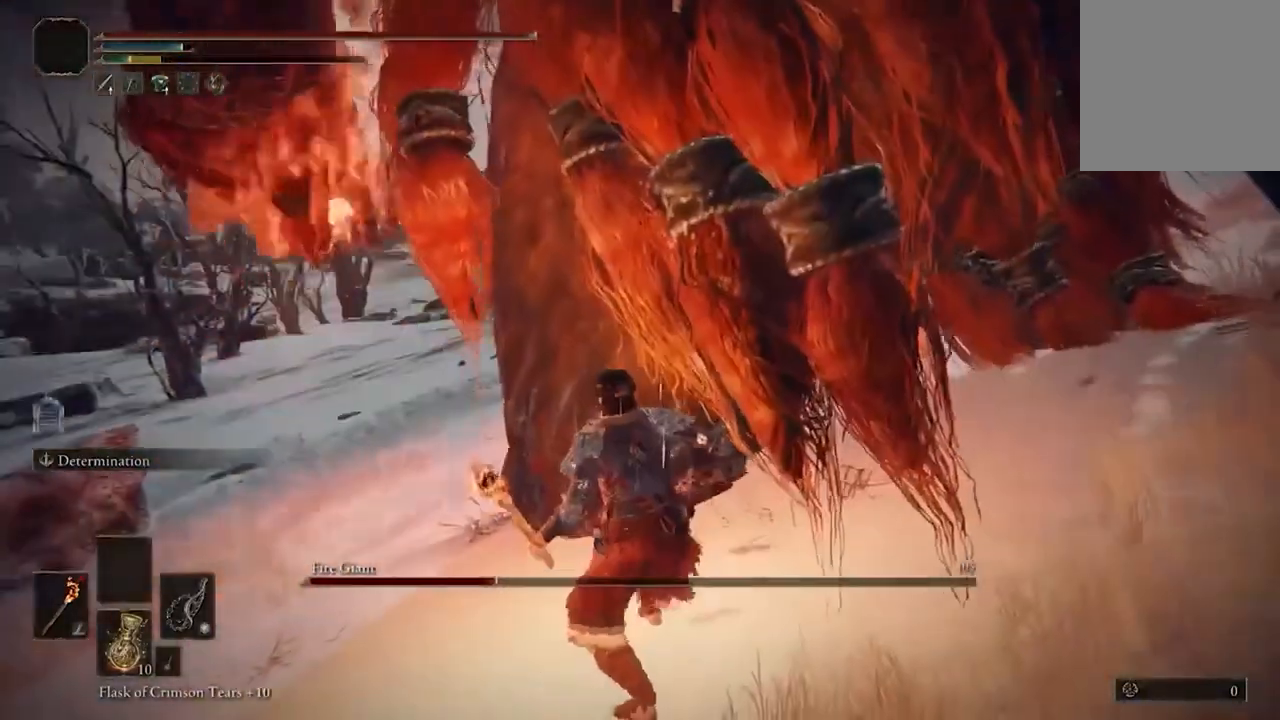
{"buttons": [], "left_stick": "down-right", "right_stick": "center", "events": [[233, "left_stick", "down-right"]]}
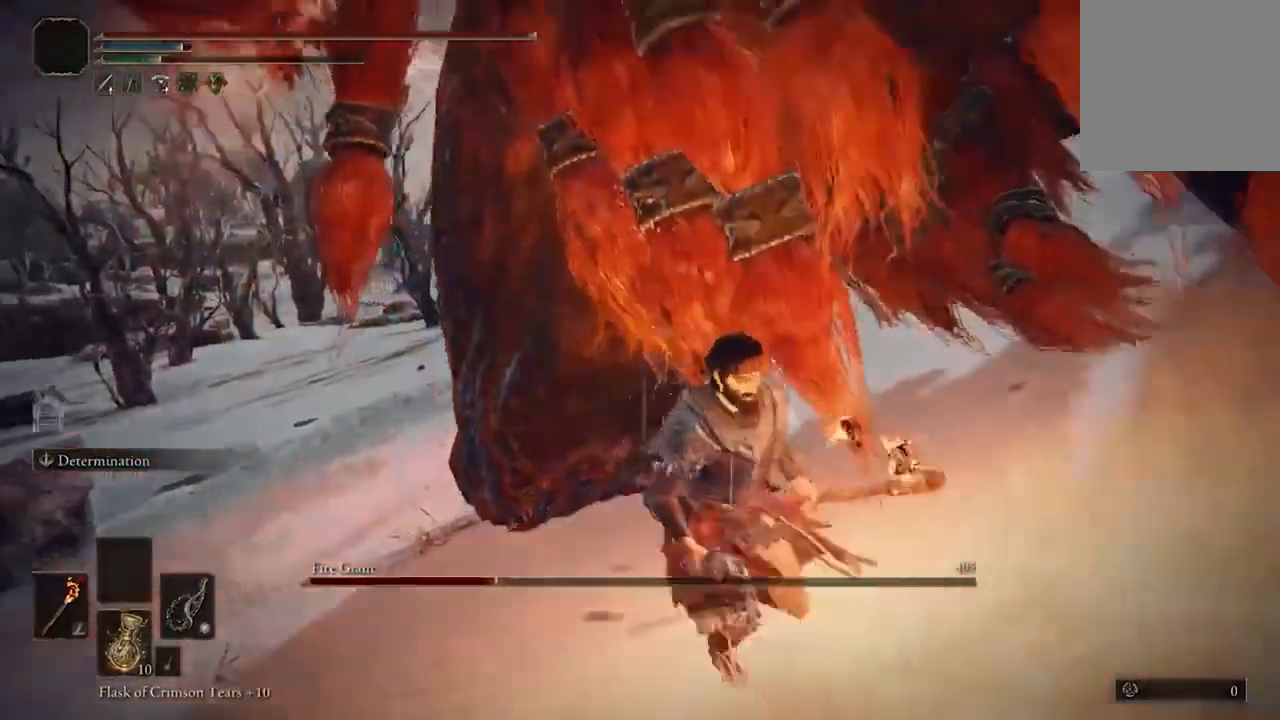
{"buttons": ["R2"], "left_stick": "center", "right_stick": "center", "events": [[167, "left_stick", "up"], [300, "A", "down"], [367, "left_stick", "center"], [400, "A", "up"], [433, "R2", "down"]]}
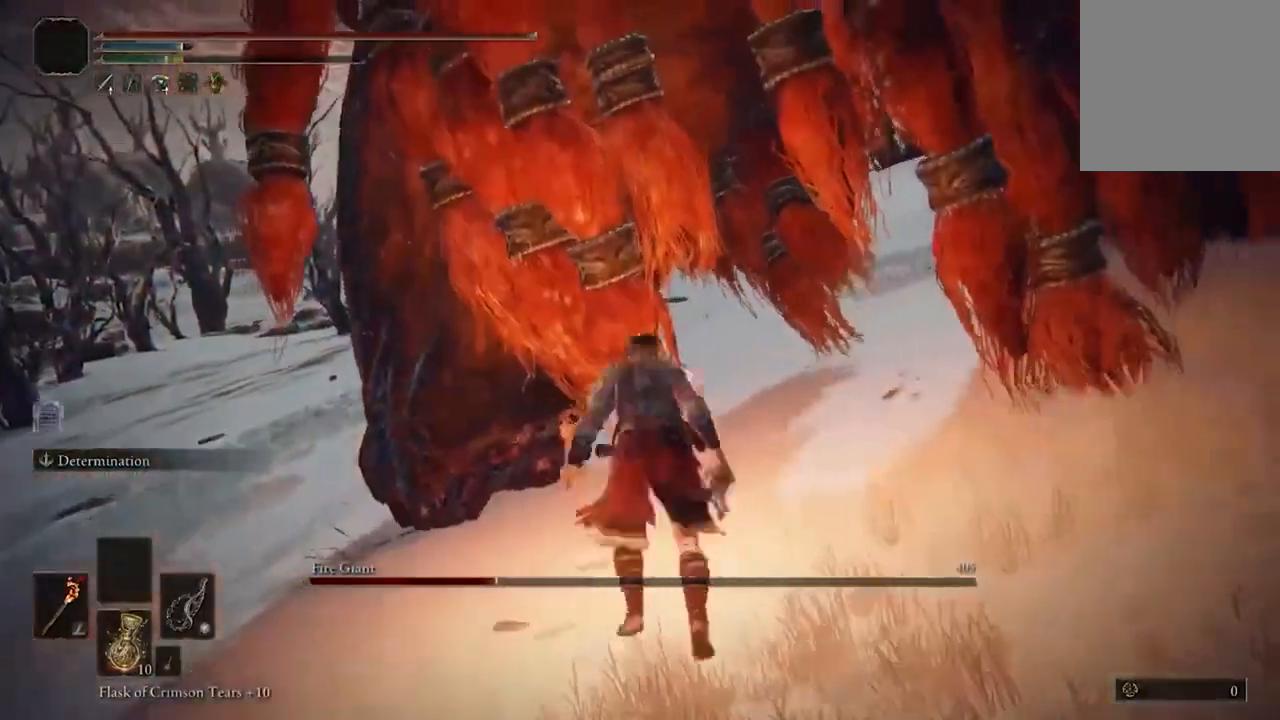
{"buttons": [], "left_stick": "center", "right_stick": "center", "events": [[33, "R2", "up"]]}
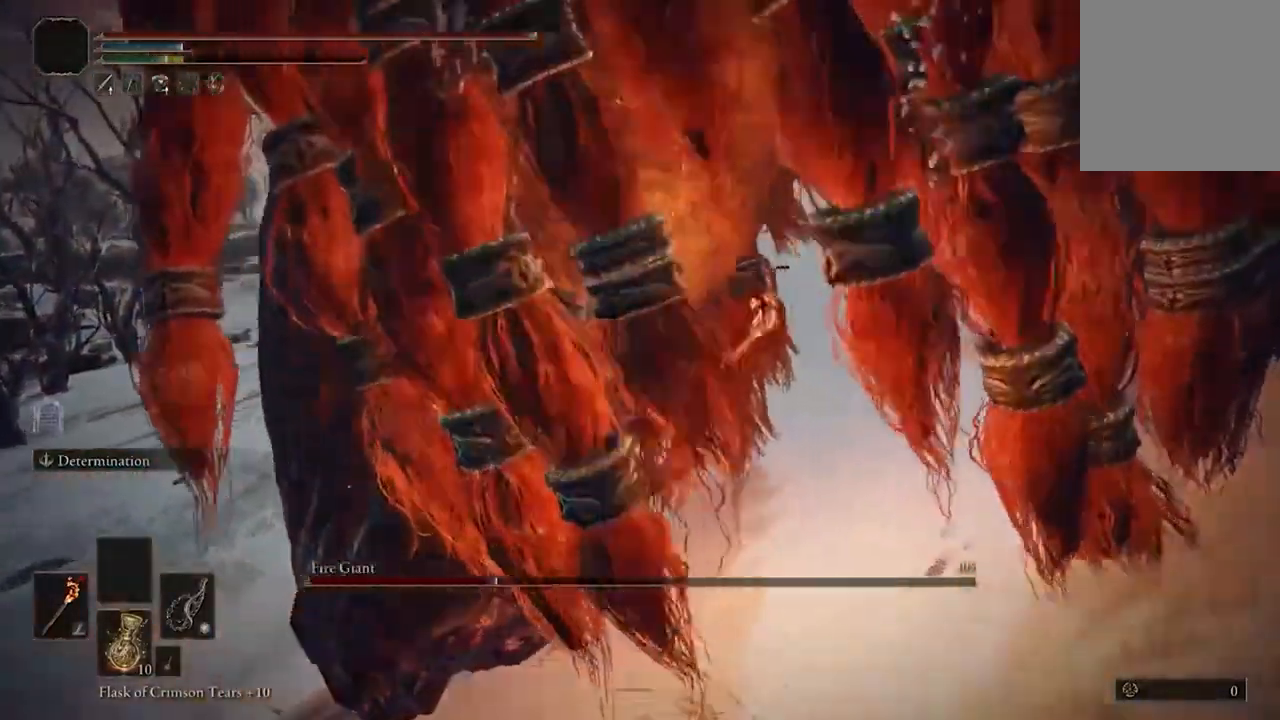
{"buttons": [], "left_stick": "down-right", "right_stick": "center", "events": [[400, "left_stick", "down-right"]]}
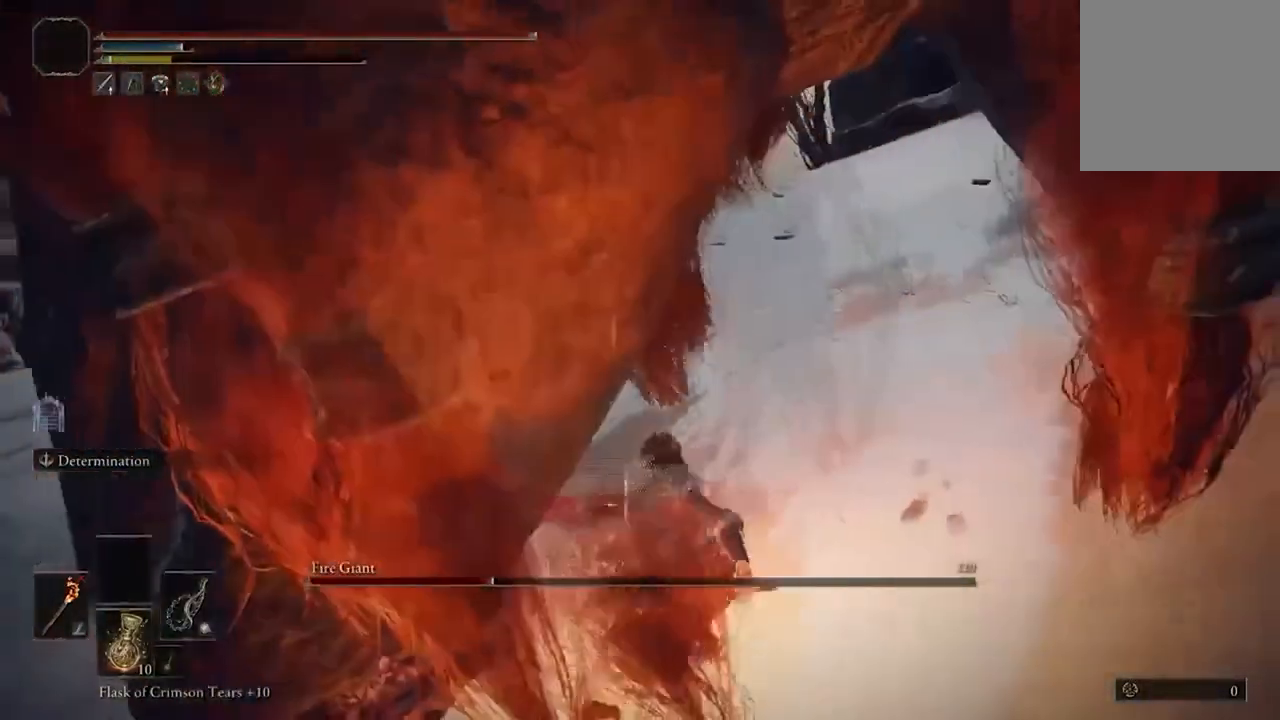
{"buttons": ["B"], "left_stick": "down-right", "right_stick": "center", "events": [[433, "B", "down"]]}
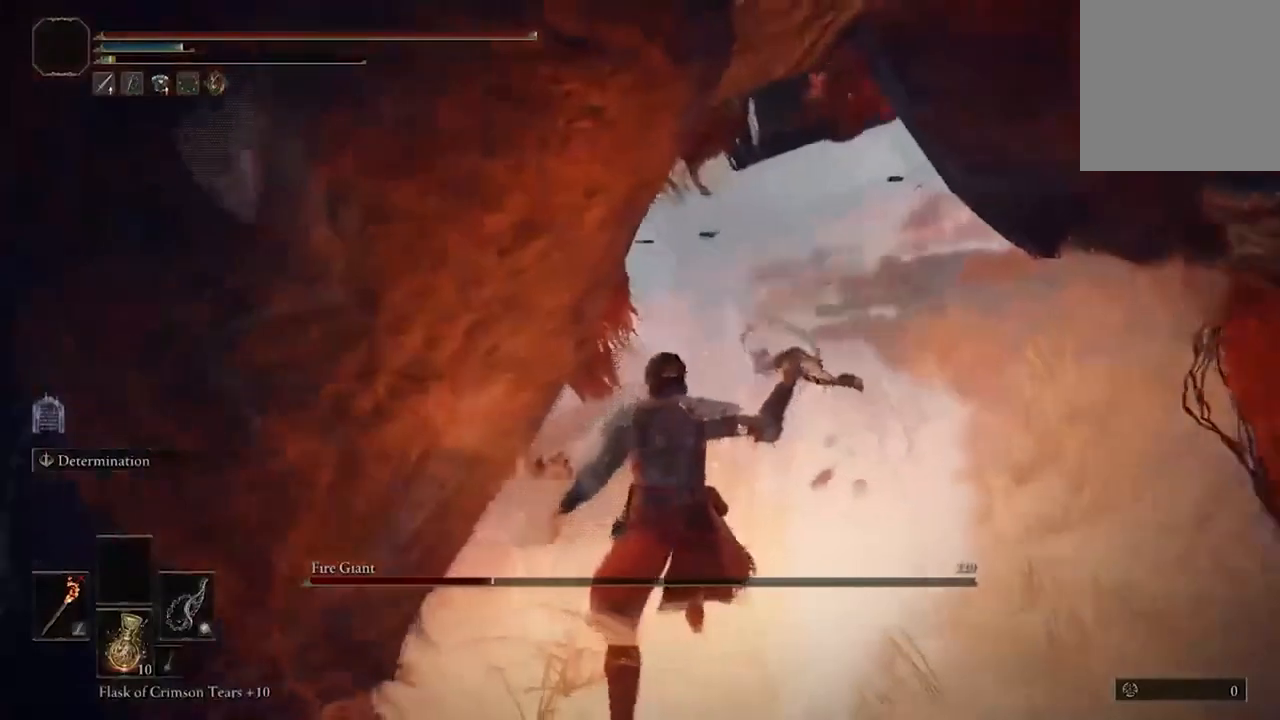
{"buttons": [], "left_stick": "down-right", "right_stick": "center", "events": [[33, "B", "up"]]}
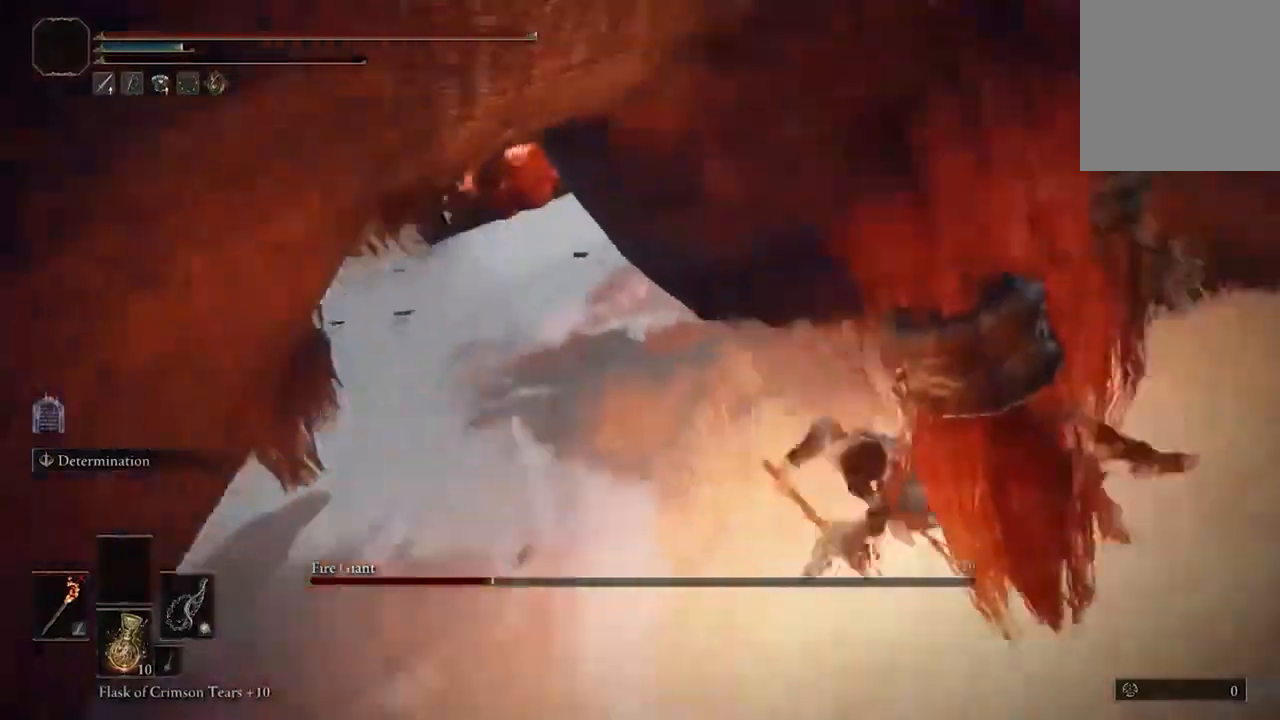
{"buttons": [], "left_stick": "right", "right_stick": "center", "events": [[233, "B", "down"], [300, "left_stick", "right"], [367, "B", "up"]]}
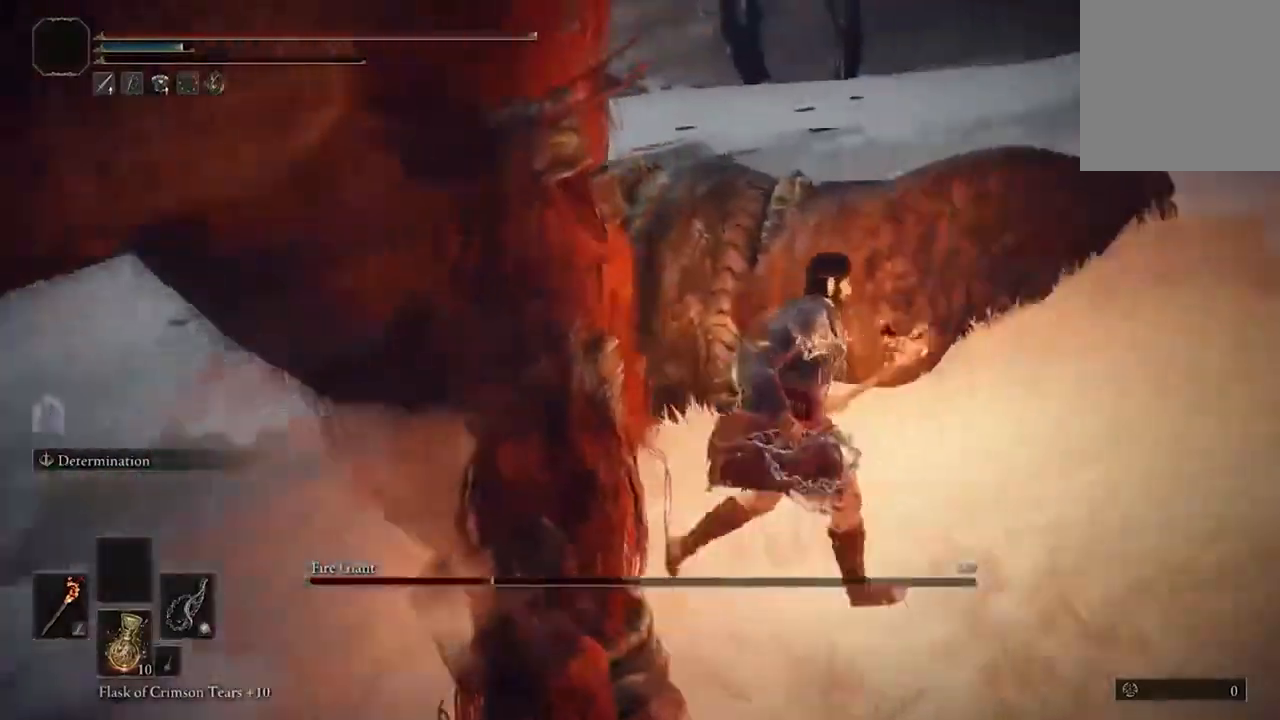
{"buttons": [], "left_stick": "down-right", "right_stick": "center", "events": [[67, "right_stick", "left"], [400, "left_stick", "down-right"], [500, "right_stick", "center"]]}
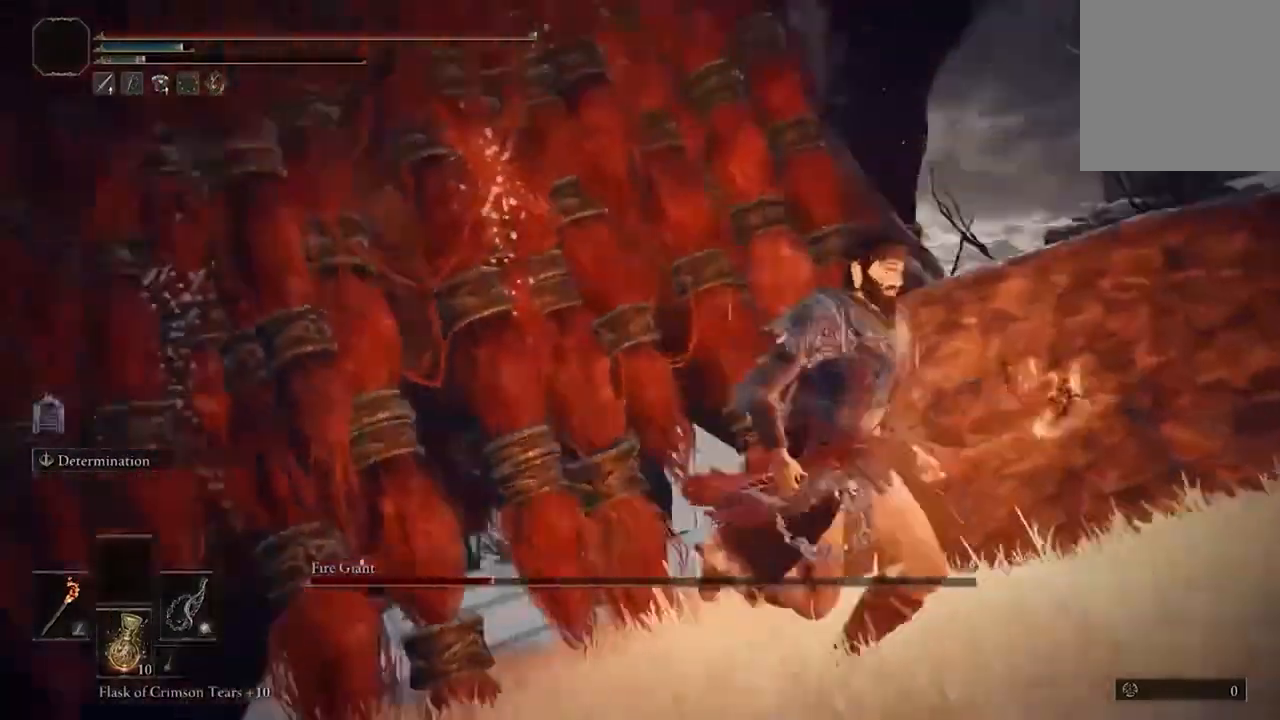
{"buttons": [], "left_stick": "up-right", "right_stick": "center", "events": [[500, "left_stick", "up-right"]]}
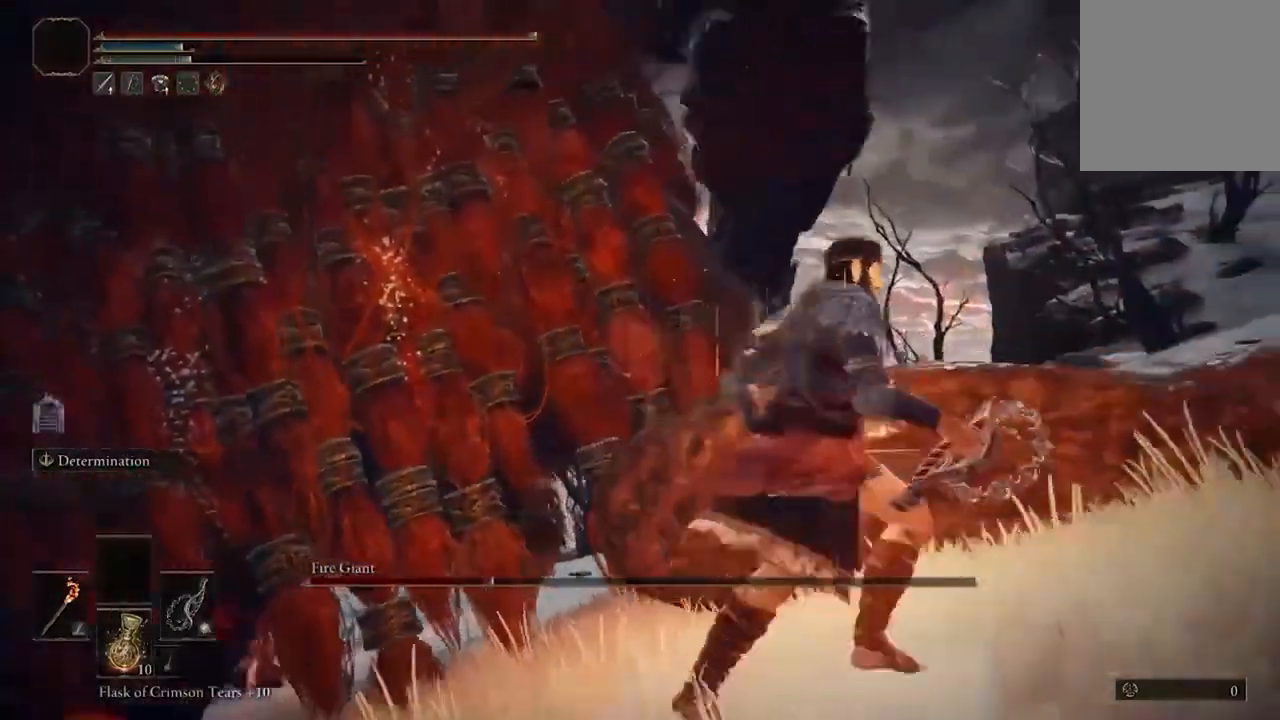
{"buttons": [], "left_stick": "center", "right_stick": "down"}
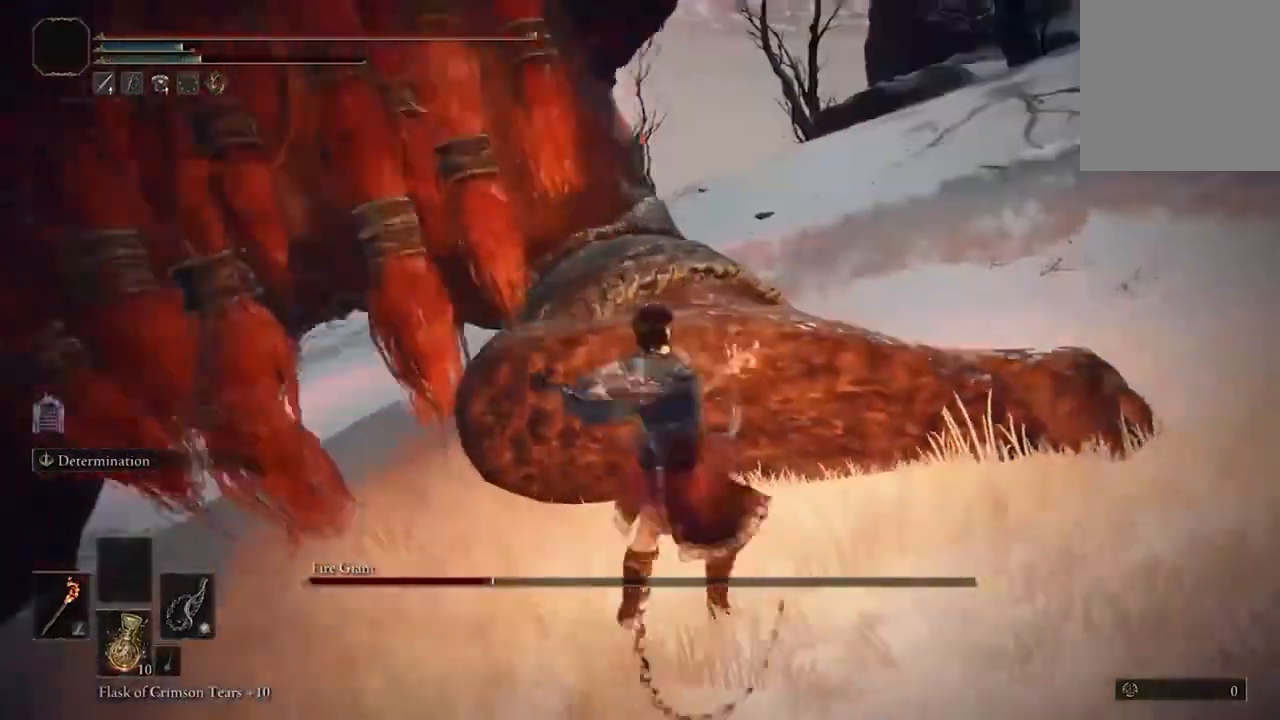
{"buttons": [], "left_stick": "center", "right_stick": "center", "events": [[33, "right_stick", "center"]]}
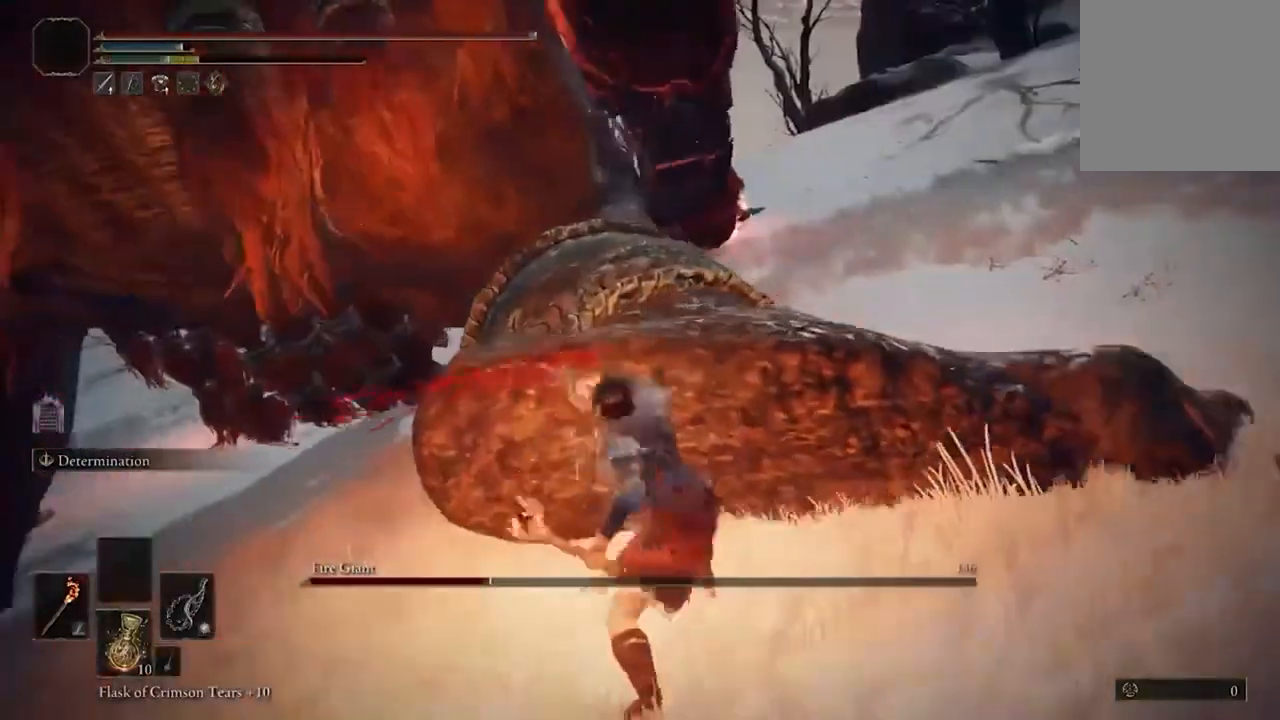
{"buttons": [], "left_stick": "down", "right_stick": "center", "events": [[100, "left_stick", "down"]]}
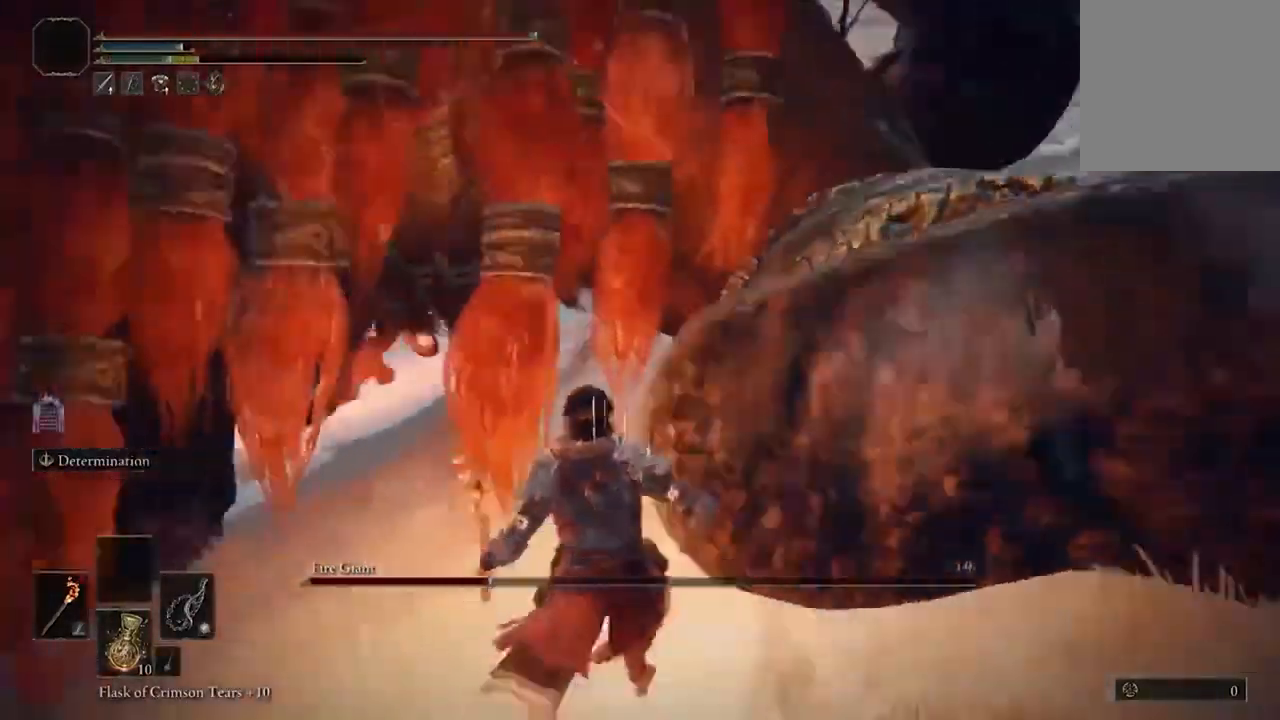
{"buttons": [], "left_stick": "down", "right_stick": "center", "events": []}
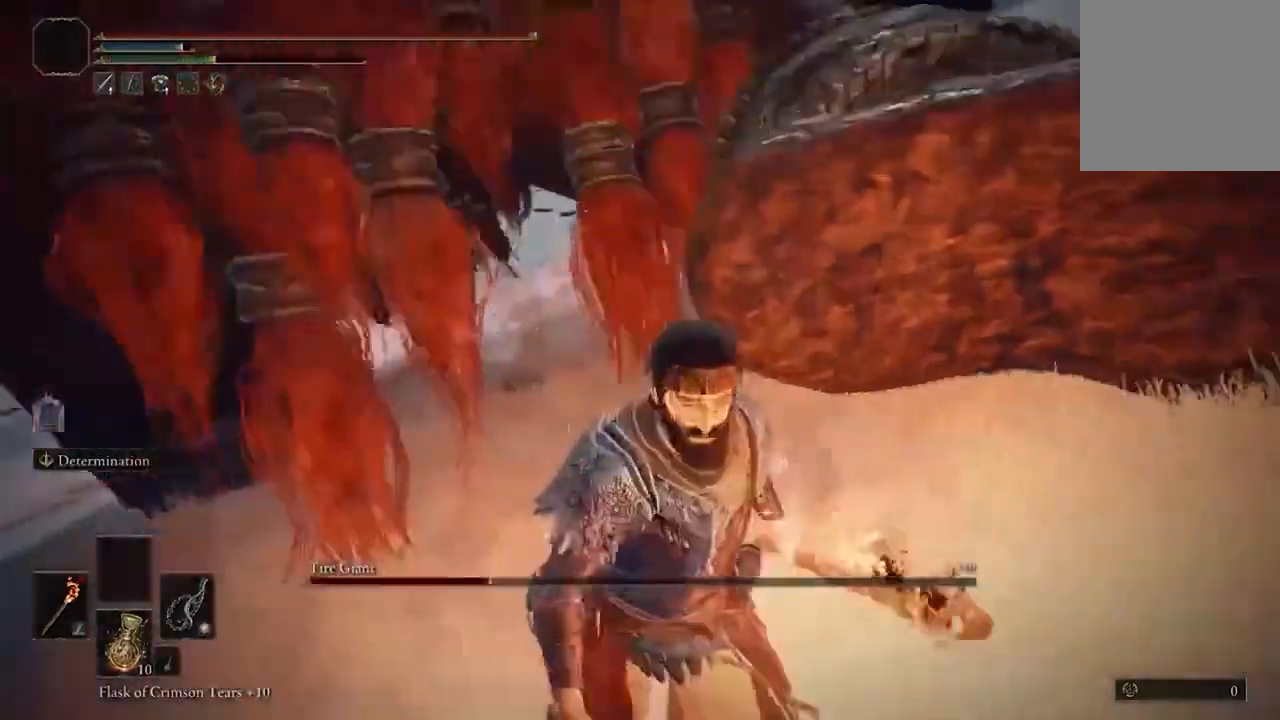
{"buttons": [], "left_stick": "right", "right_stick": "left", "events": [[100, "left_stick", "down-right"], [300, "right_stick", "left"], [400, "left_stick", "right"]]}
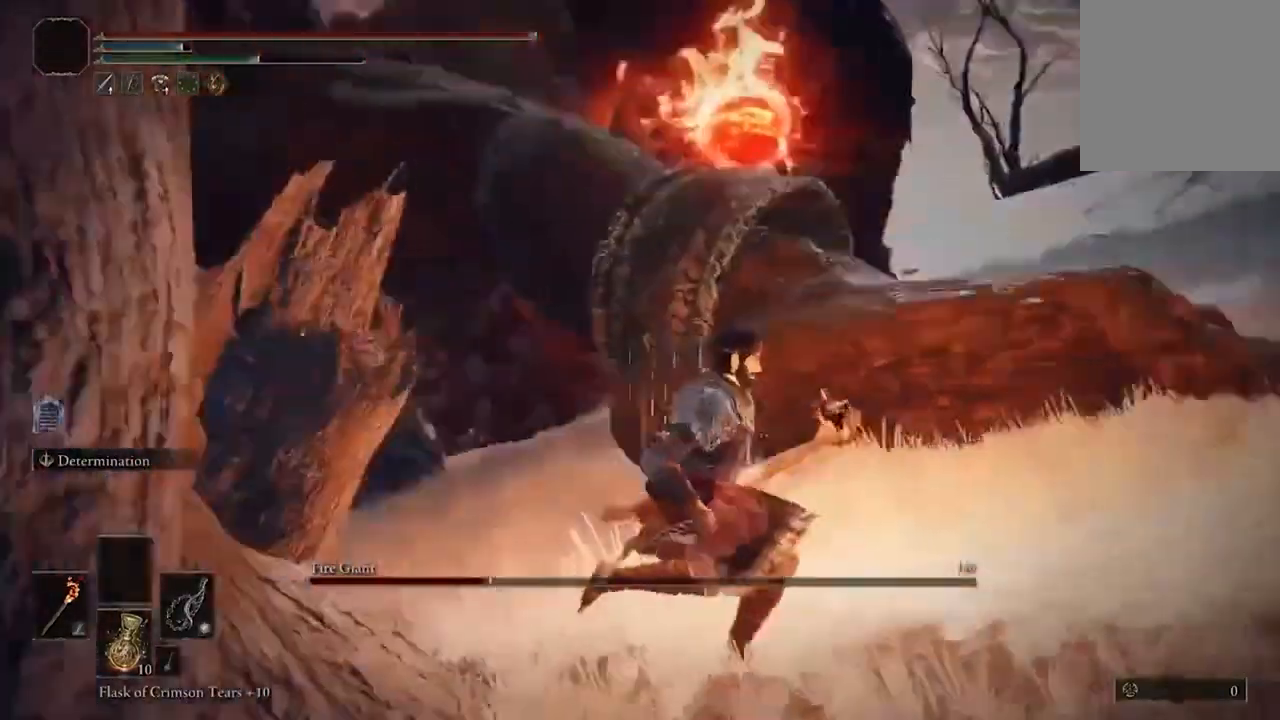
{"buttons": [], "left_stick": "down-right", "right_stick": "center", "events": [[233, "right_stick", "center"], [267, "left_stick", "down-right"]]}
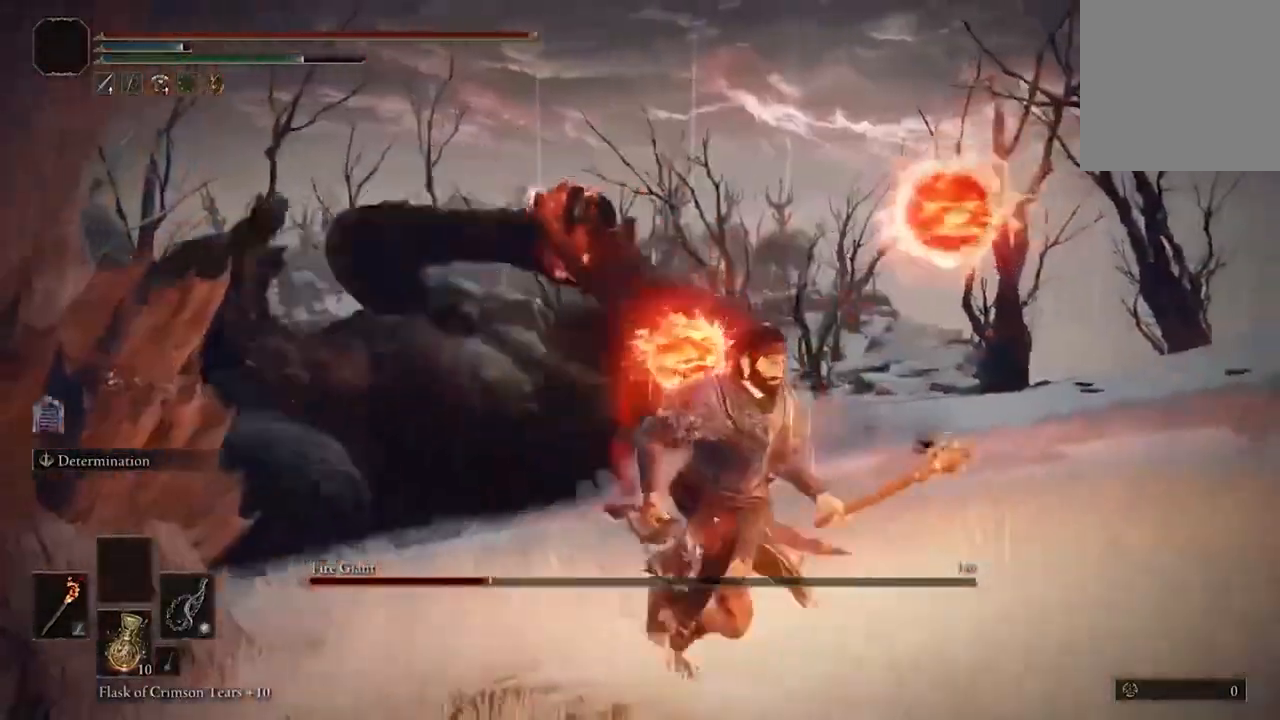
{"buttons": ["X", "DPAD_LEFT"], "left_stick": "center", "right_stick": "center", "events": [[133, "left_stick", "down"], [300, "X", "down"], [333, "left_stick", "center"], [433, "DPAD_LEFT", "down"]]}
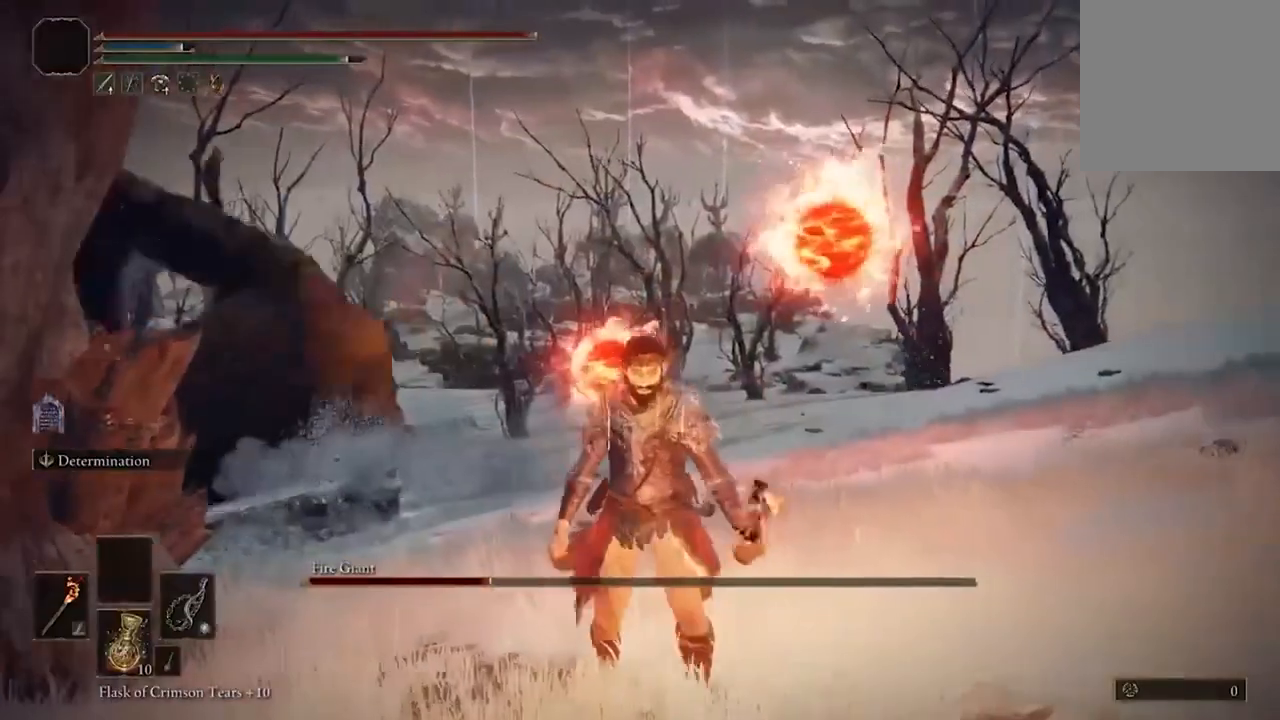
{"buttons": [], "left_stick": "down", "right_stick": "left", "events": [[33, "DPAD_LEFT", "up"], [133, "X", "up"], [333, "left_stick", "down"], [433, "right_stick", "left"]]}
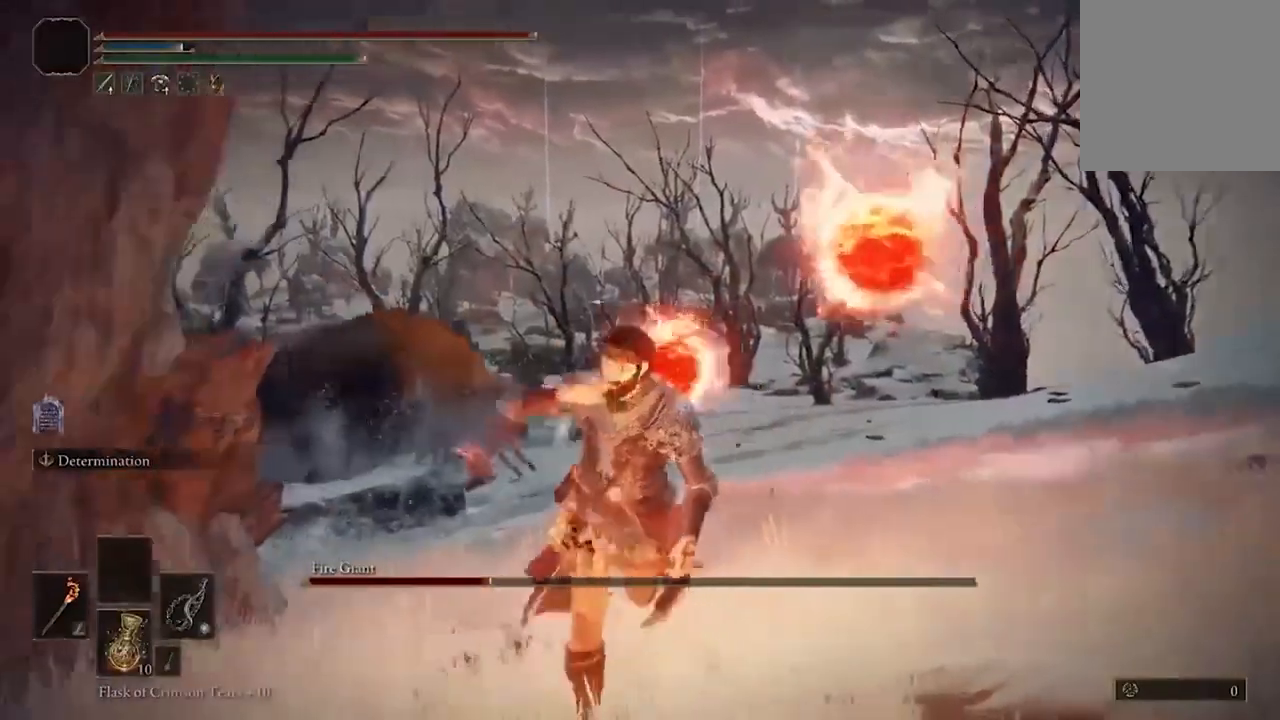
{"buttons": [], "left_stick": "down-right", "right_stick": "left", "events": [[33, "right_stick", "center"], [233, "left_stick", "down-right"], [367, "right_stick", "left"]]}
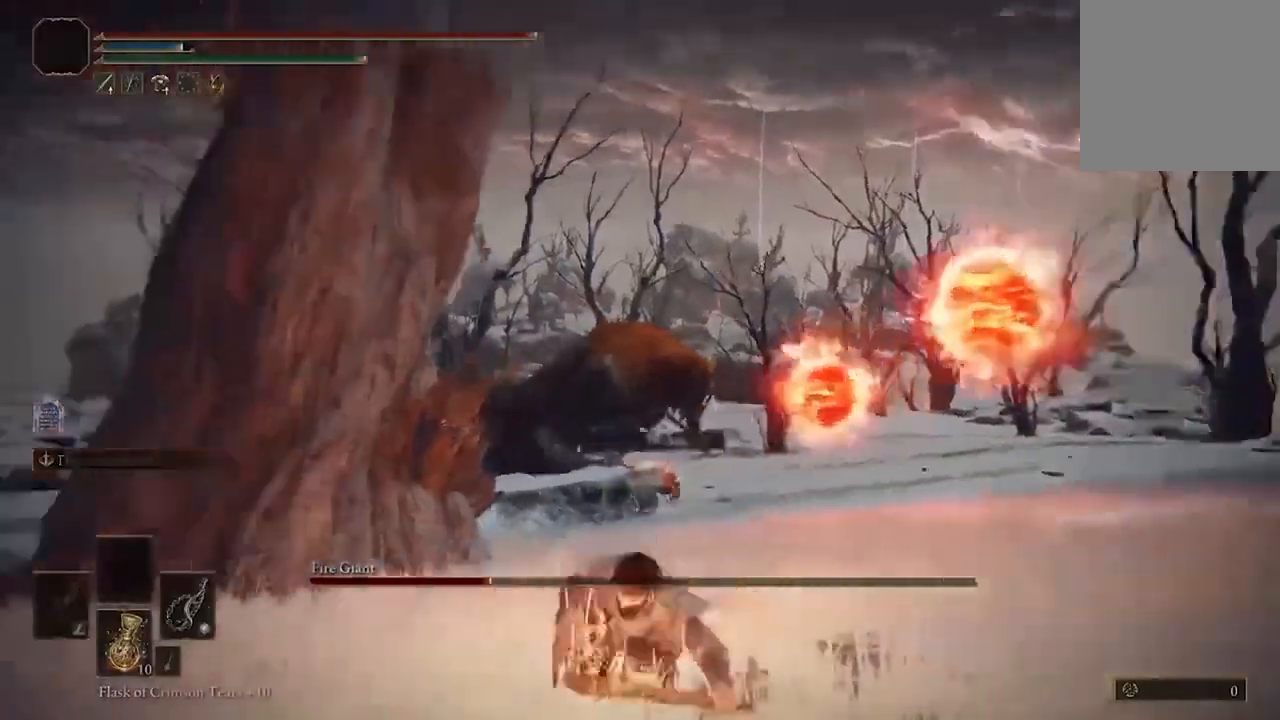
{"buttons": [], "left_stick": "down-right", "right_stick": "center", "events": [[267, "right_stick", "center"]]}
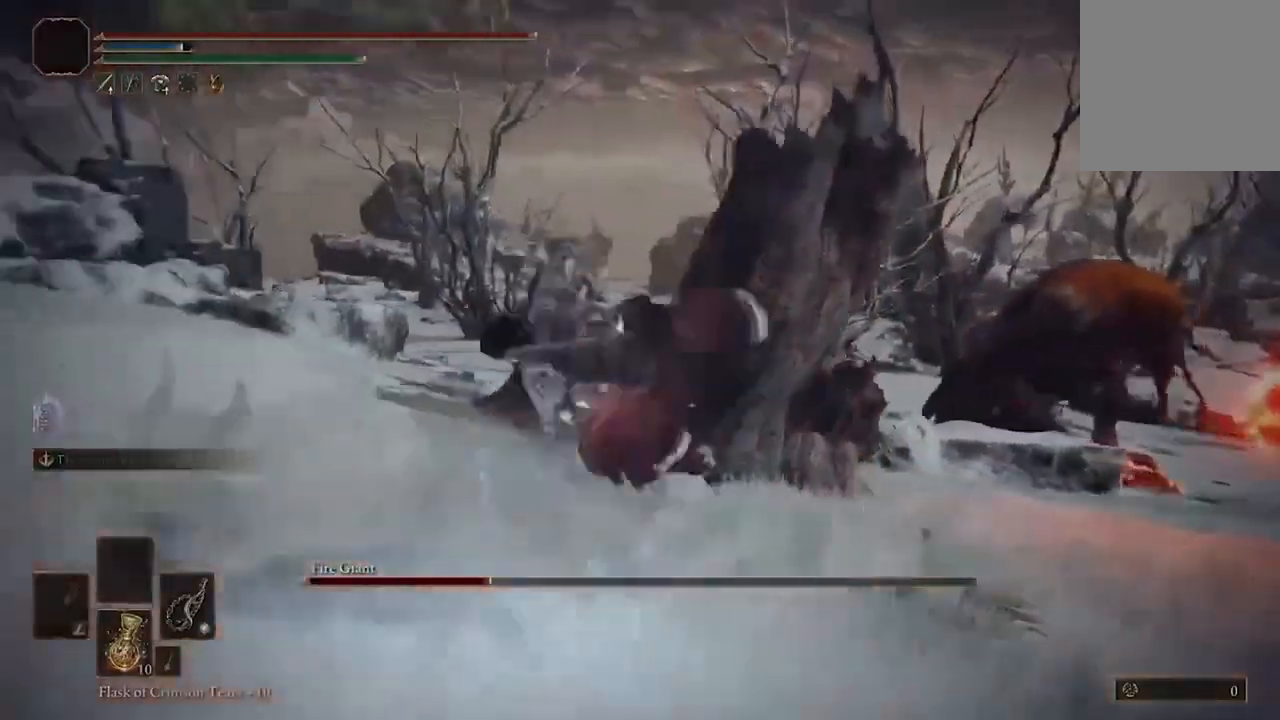
{"buttons": [], "left_stick": "down-right", "right_stick": "right", "events": [[33, "right_stick", "right"]]}
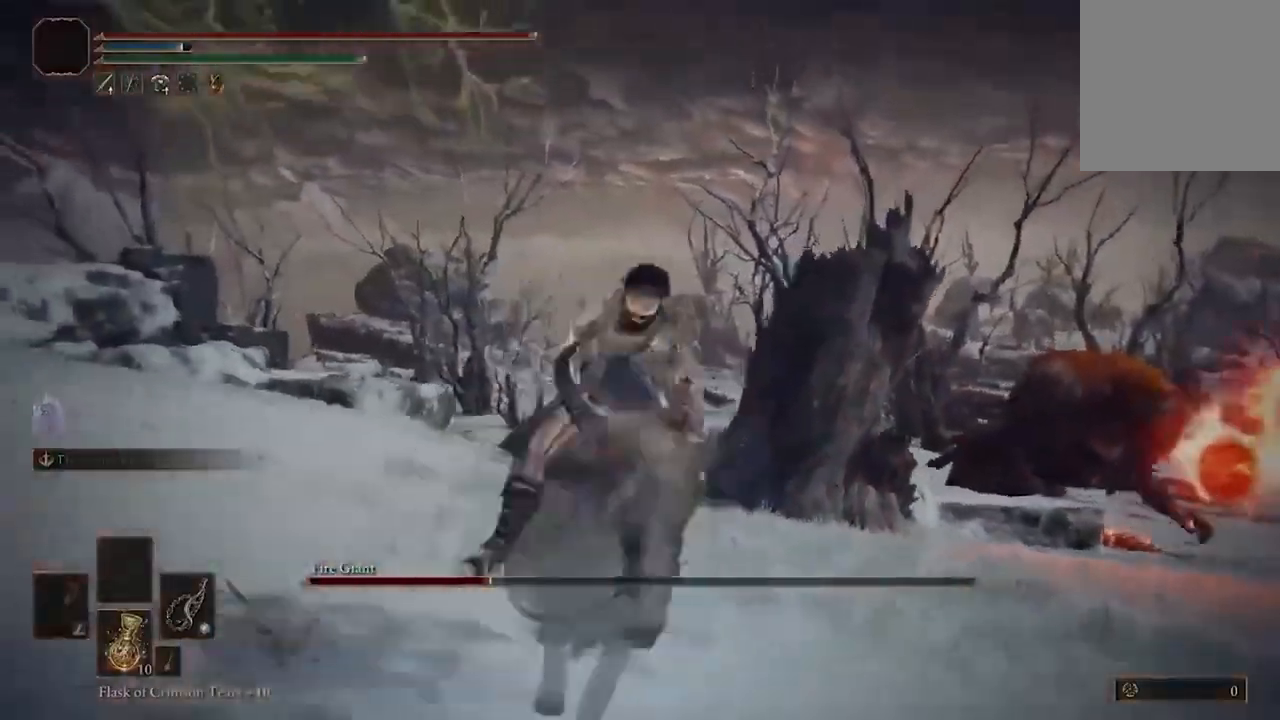
{"buttons": [], "left_stick": "up-right", "right_stick": "center", "events": [[200, "left_stick", "right"], [300, "right_stick", "center"], [367, "left_stick", "up-right"]]}
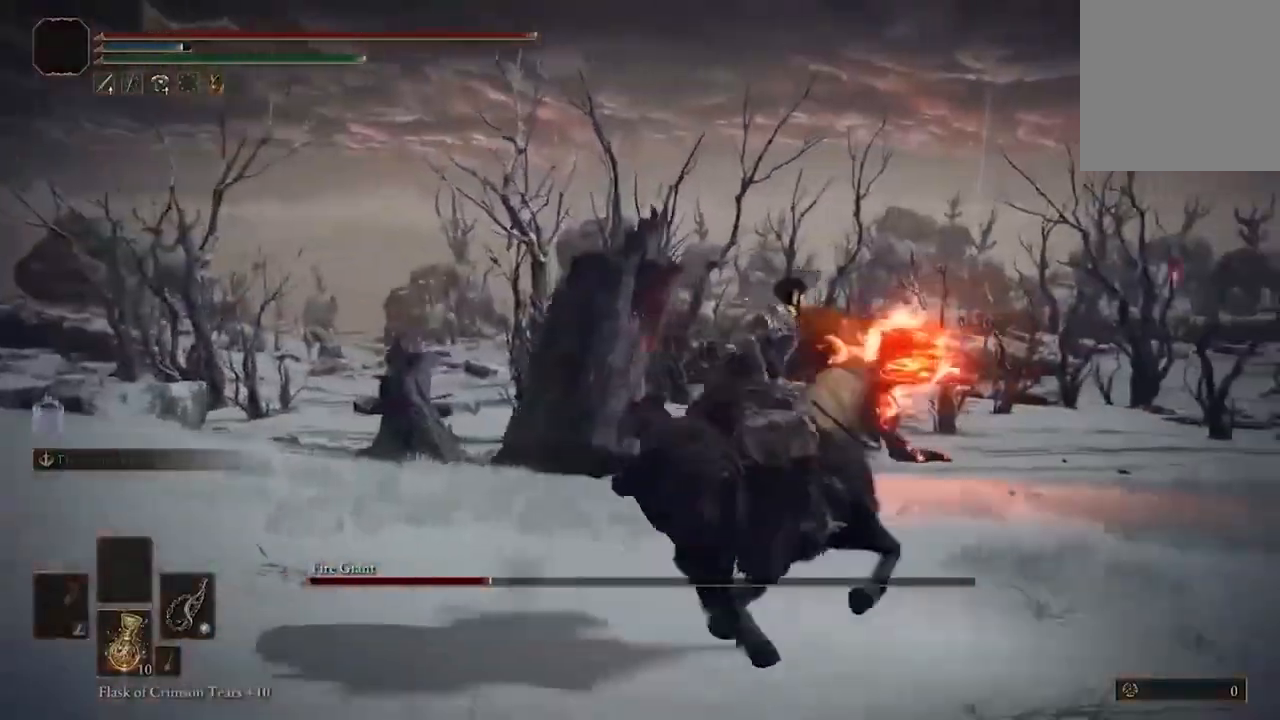
{"buttons": ["B"], "left_stick": "up-right", "right_stick": "center", "events": [[133, "B", "down"], [233, "B", "up"], [300, "B", "down"], [400, "B", "up"], [500, "B", "down"]]}
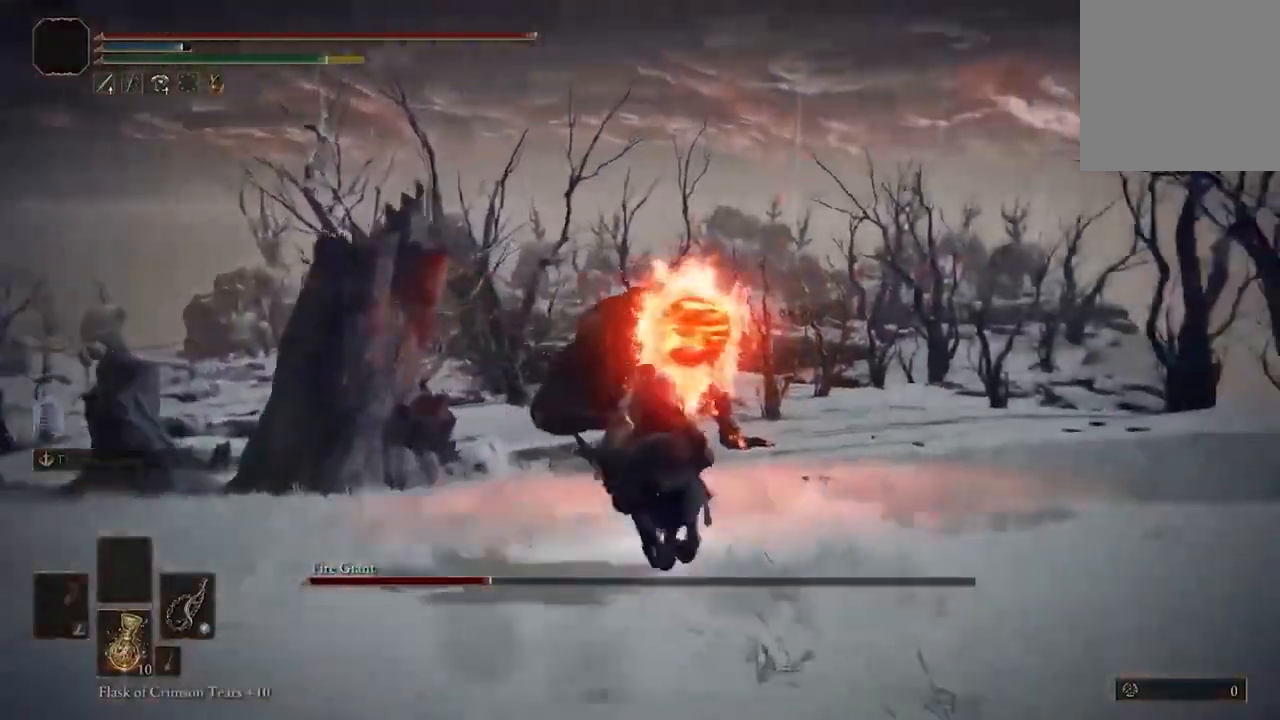
{"buttons": [], "left_stick": "up-right", "right_stick": "center", "events": [[100, "B", "up"], [200, "B", "down"], [267, "B", "up"], [367, "B", "down"], [433, "B", "up"]]}
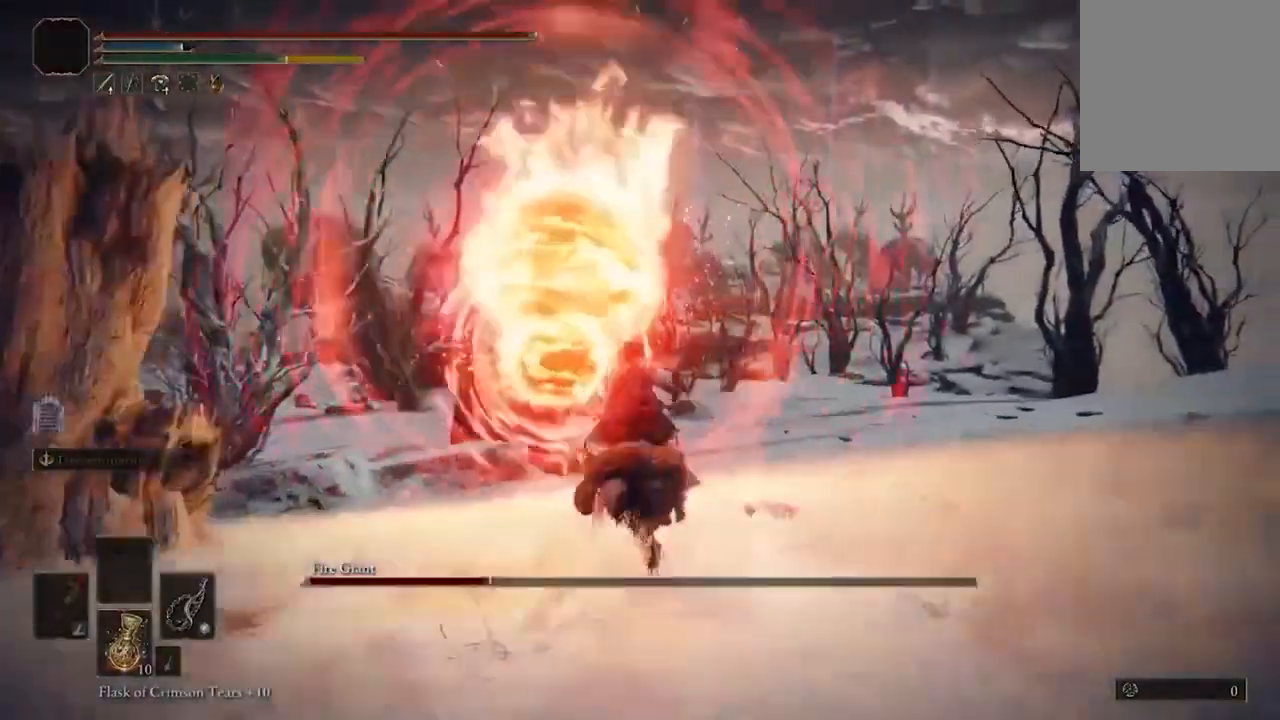
{"buttons": [], "left_stick": "up-right", "right_stick": "center", "events": [[33, "B", "down"], [133, "B", "up"], [200, "B", "down"], [300, "B", "up"], [400, "B", "down"], [500, "B", "up"]]}
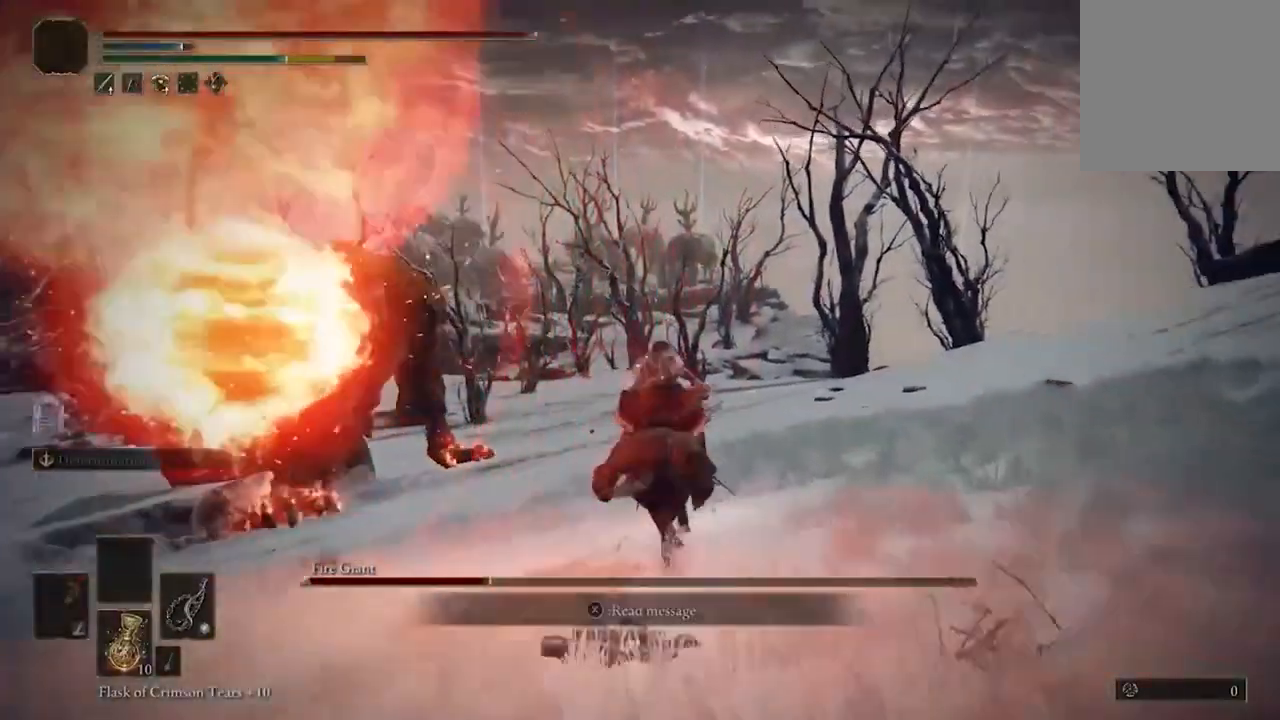
{"buttons": ["B"], "left_stick": "up-right", "right_stick": "center", "events": [[67, "B", "down"], [167, "B", "up"], [233, "B", "down"], [367, "B", "up"], [433, "B", "down"]]}